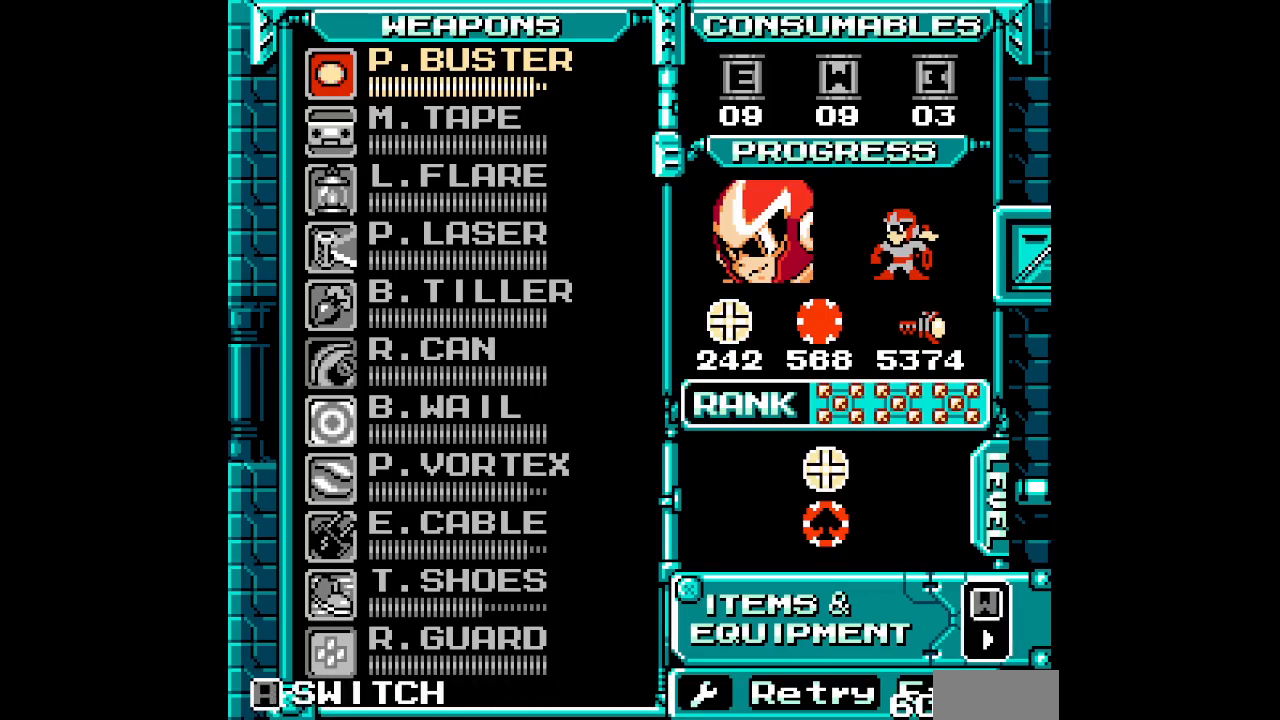
Gameplay with a controller; each line is a JSON object with the inputs held at the frame after it (dt_ms = milliseconds from this image to that frame). "events" lists button and stick changes between this image and that frame as [ms after this image, input, new state], when the widget could be followed in between. Not read: A B HOME L3 R3 X Y.
{"dt_ms": 500, "buttons": ["START"], "events": [[433, "START", "down"]]}
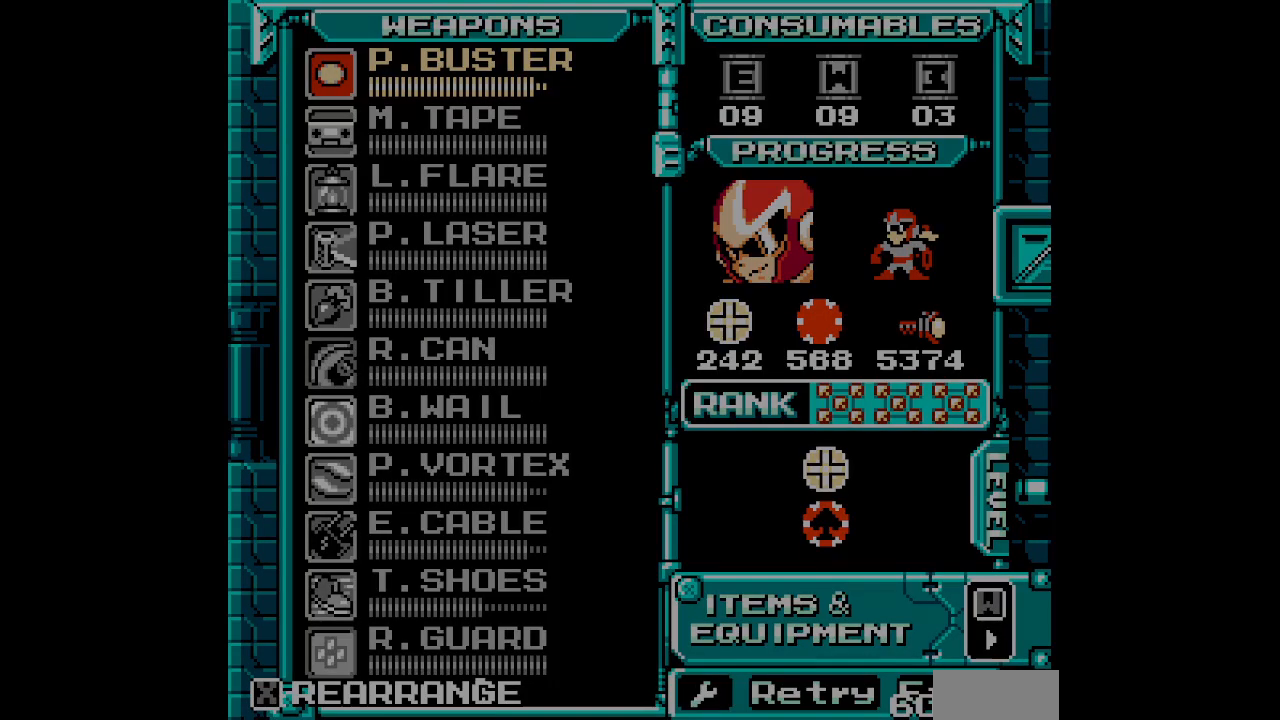
{"dt_ms": 500, "buttons": []}
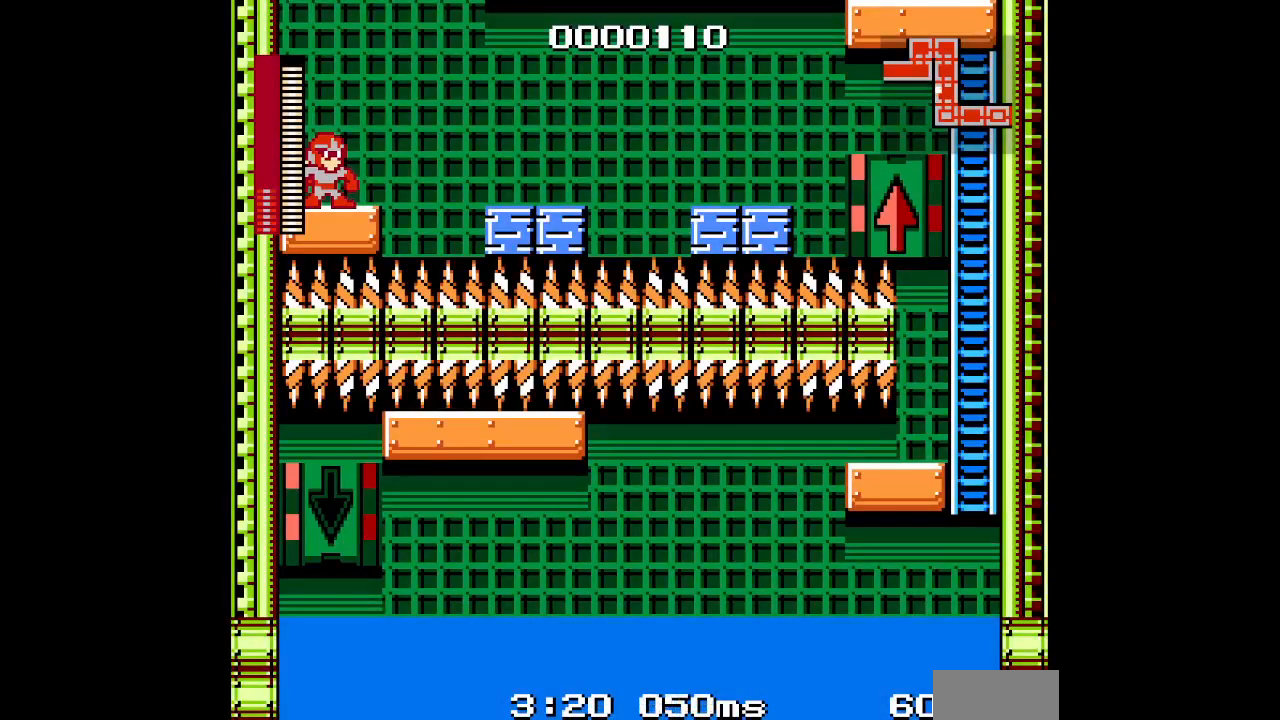
{"dt_ms": 500, "buttons": ["DPAD_RIGHT"], "events": [[433, "DPAD_RIGHT", "down"]]}
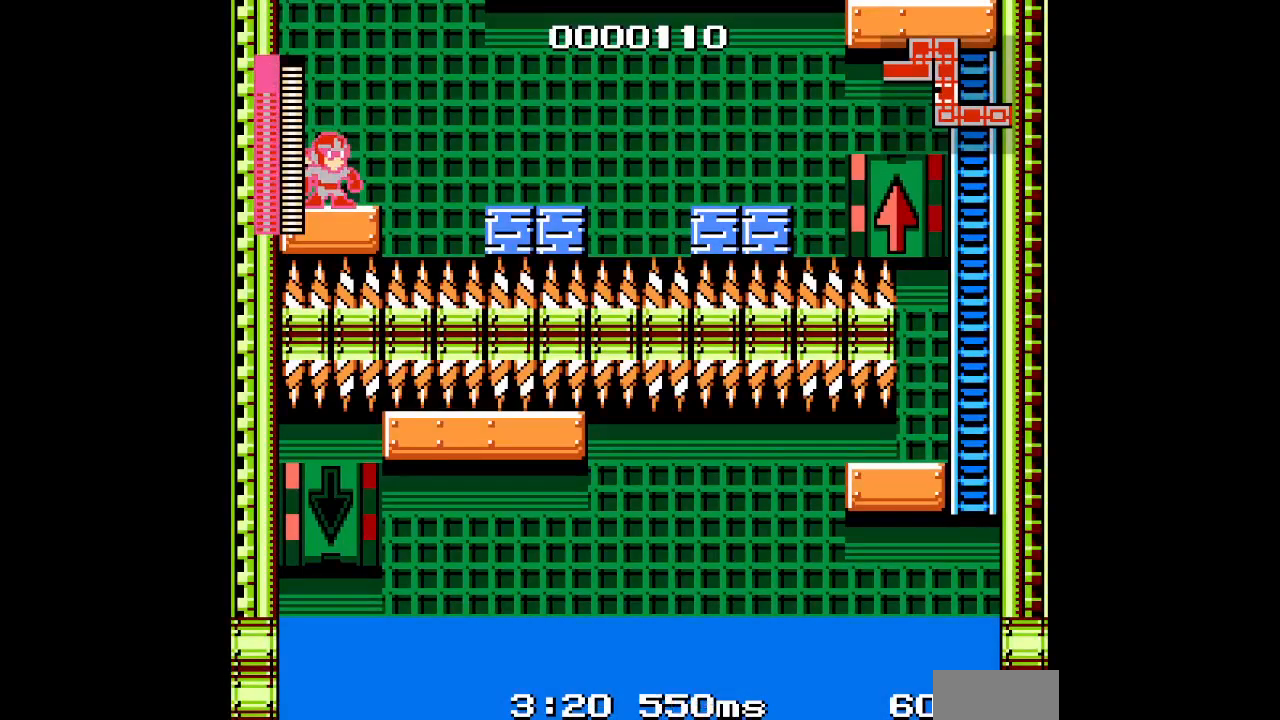
{"dt_ms": 1000, "buttons": []}
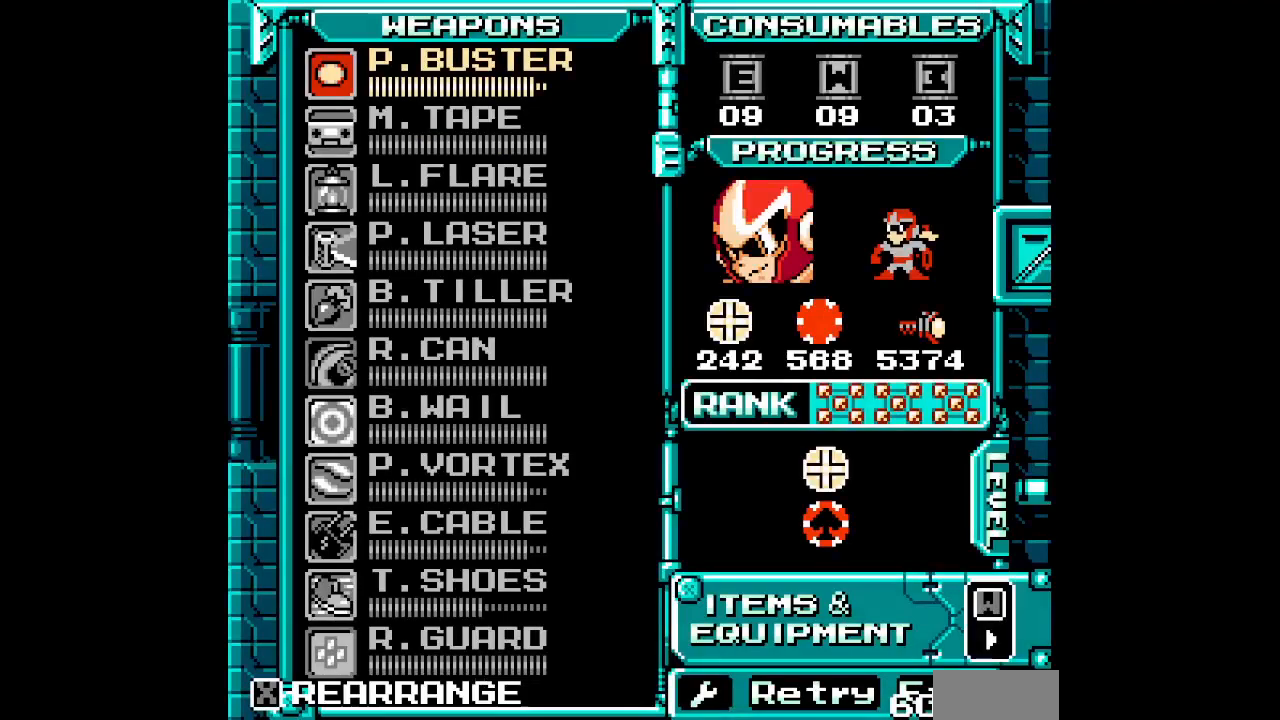
{"dt_ms": 500, "buttons": [], "events": []}
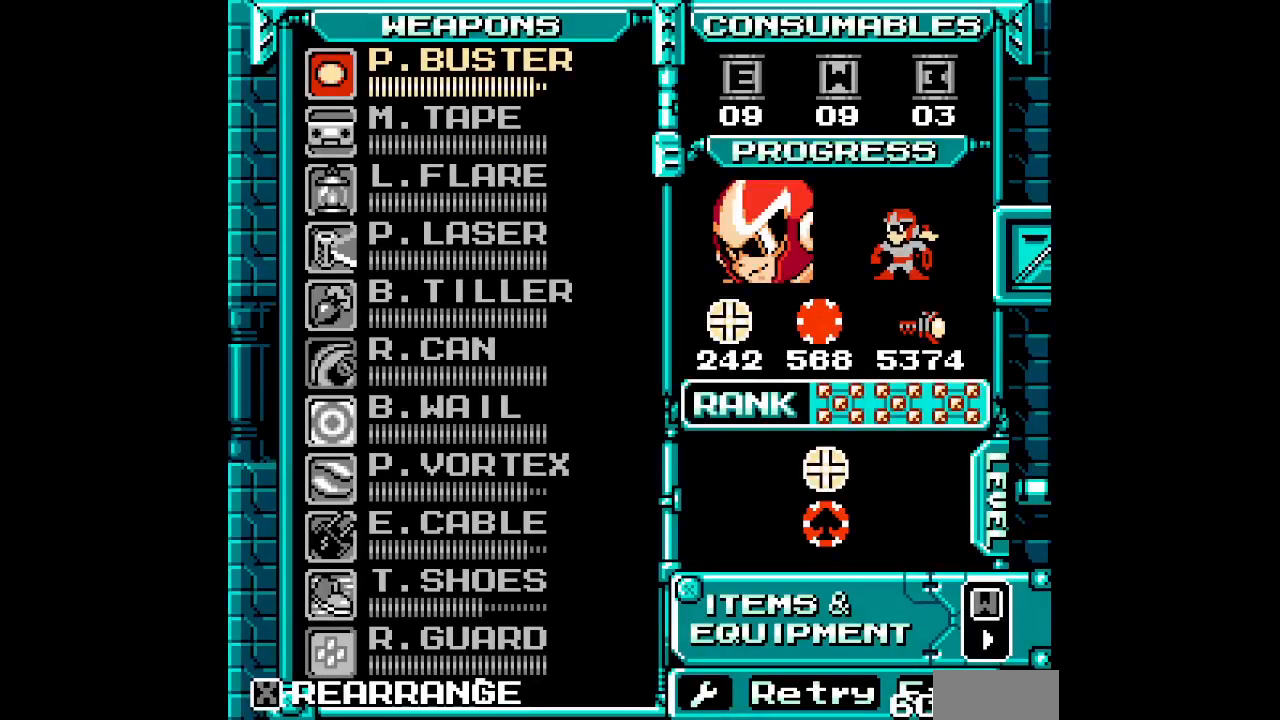
{"dt_ms": 500, "buttons": [], "events": [[267, "DPAD_UP", "down"], [350, "DPAD_UP", "up"]]}
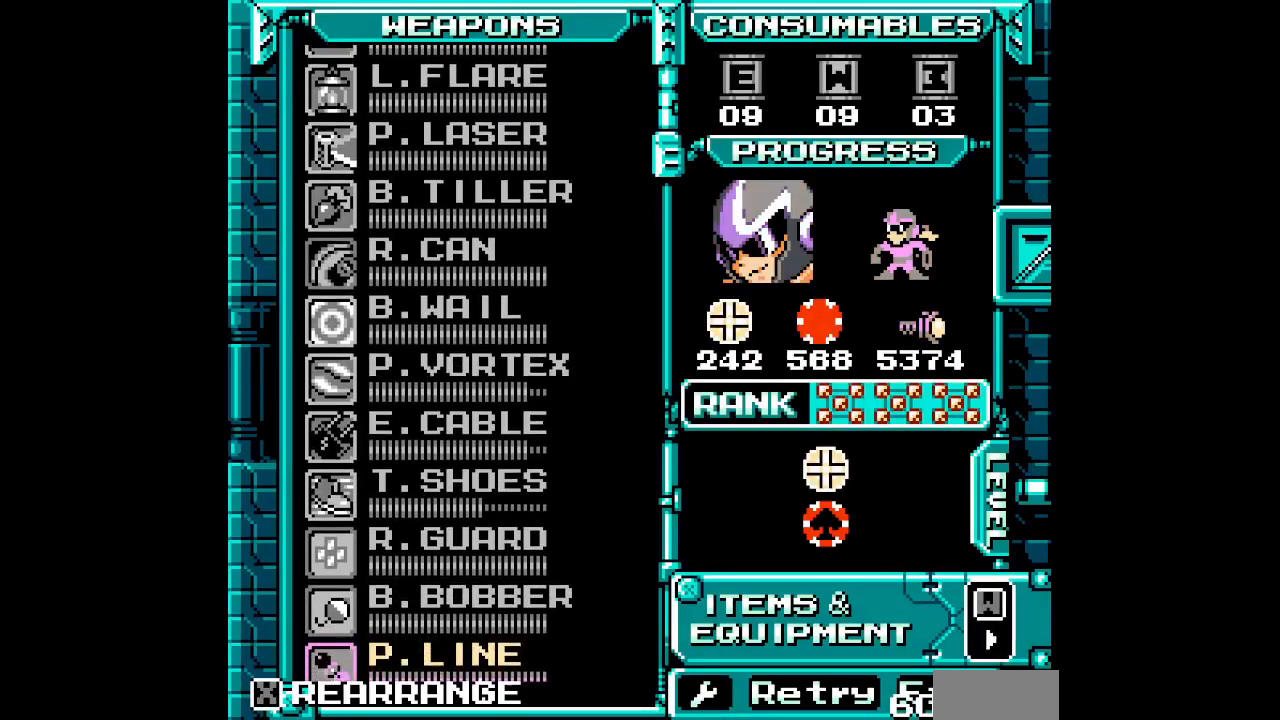
{"dt_ms": 500, "buttons": [], "events": [[333, "DPAD_UP", "down"], [417, "DPAD_UP", "up"]]}
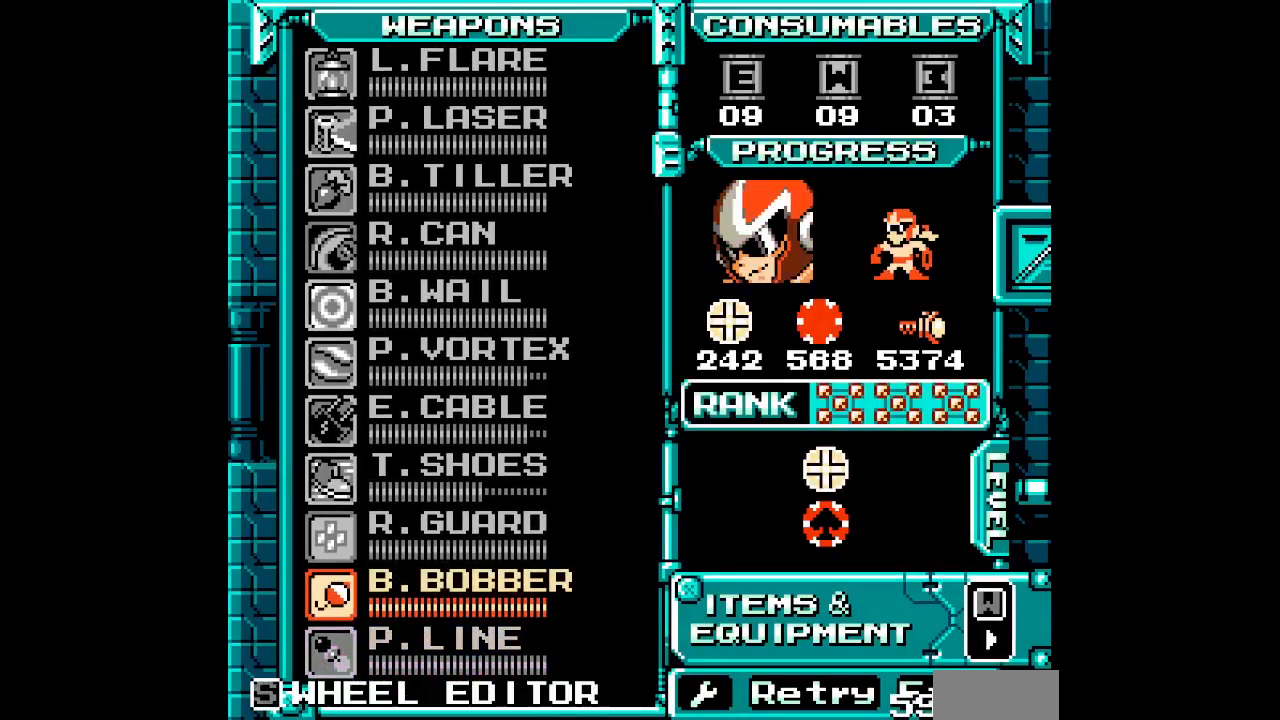
{"dt_ms": 500, "buttons": [], "events": []}
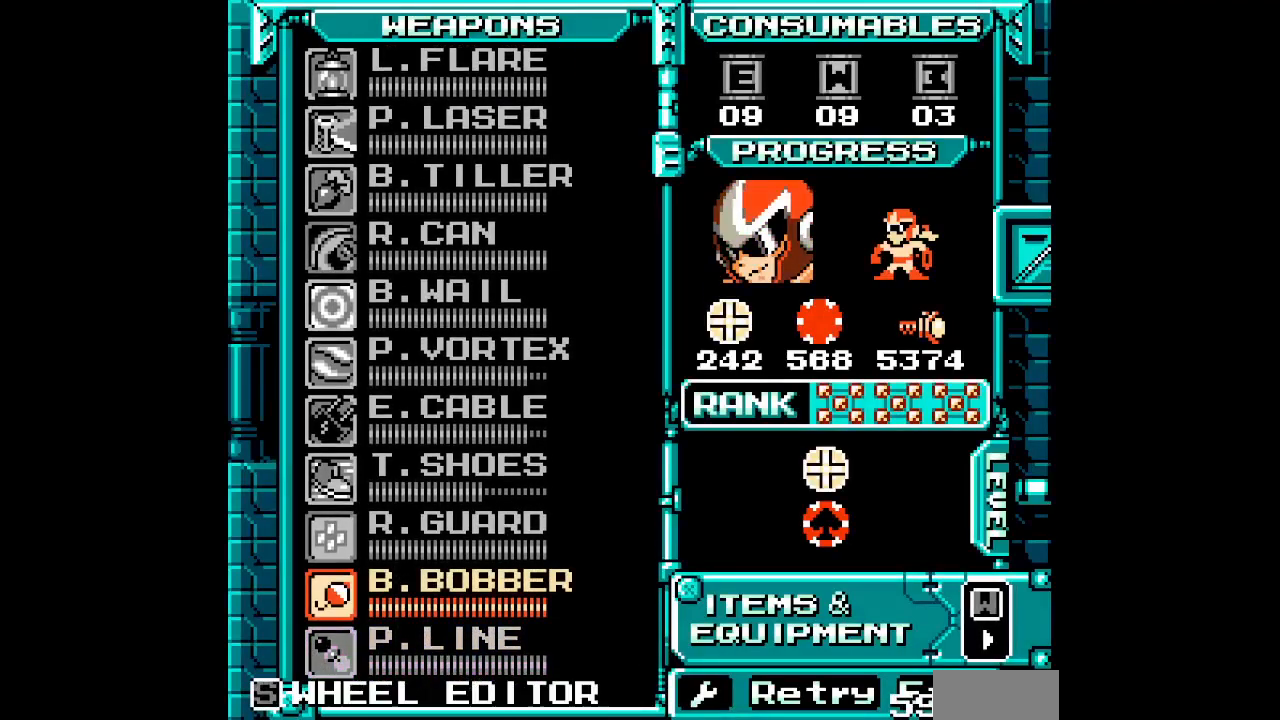
{"dt_ms": 500, "buttons": [], "events": []}
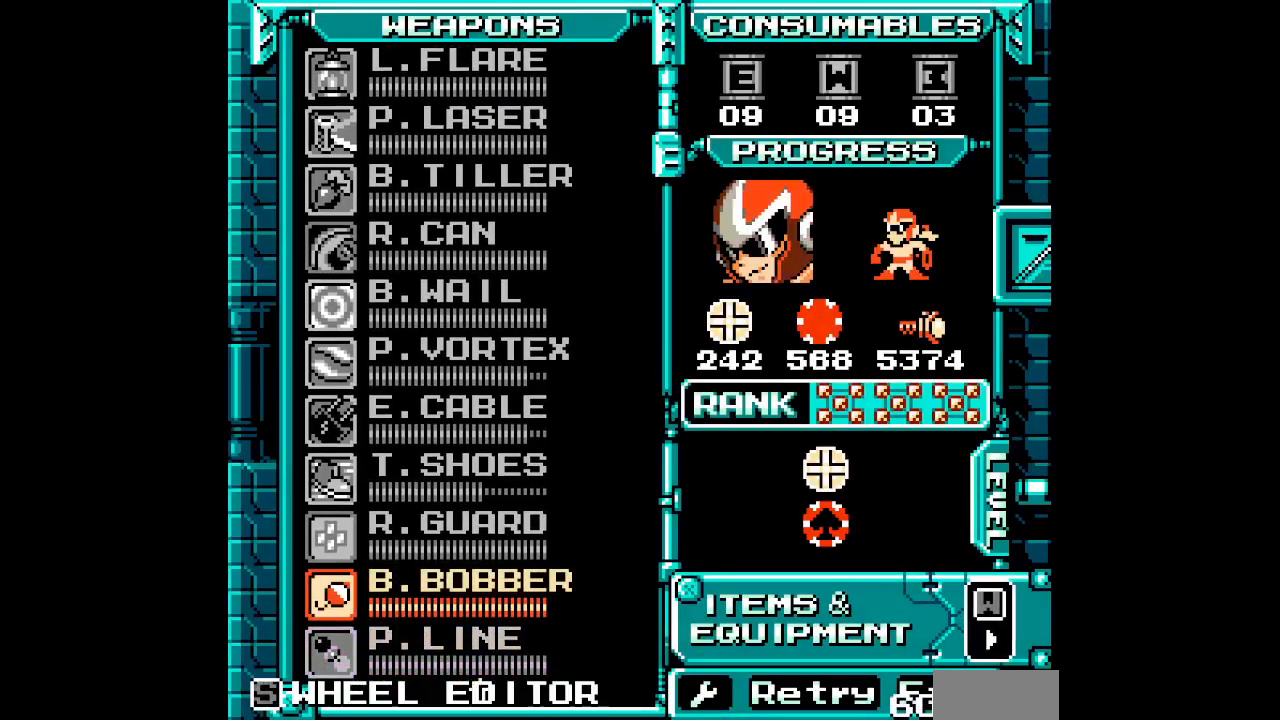
{"dt_ms": 500, "buttons": [], "events": []}
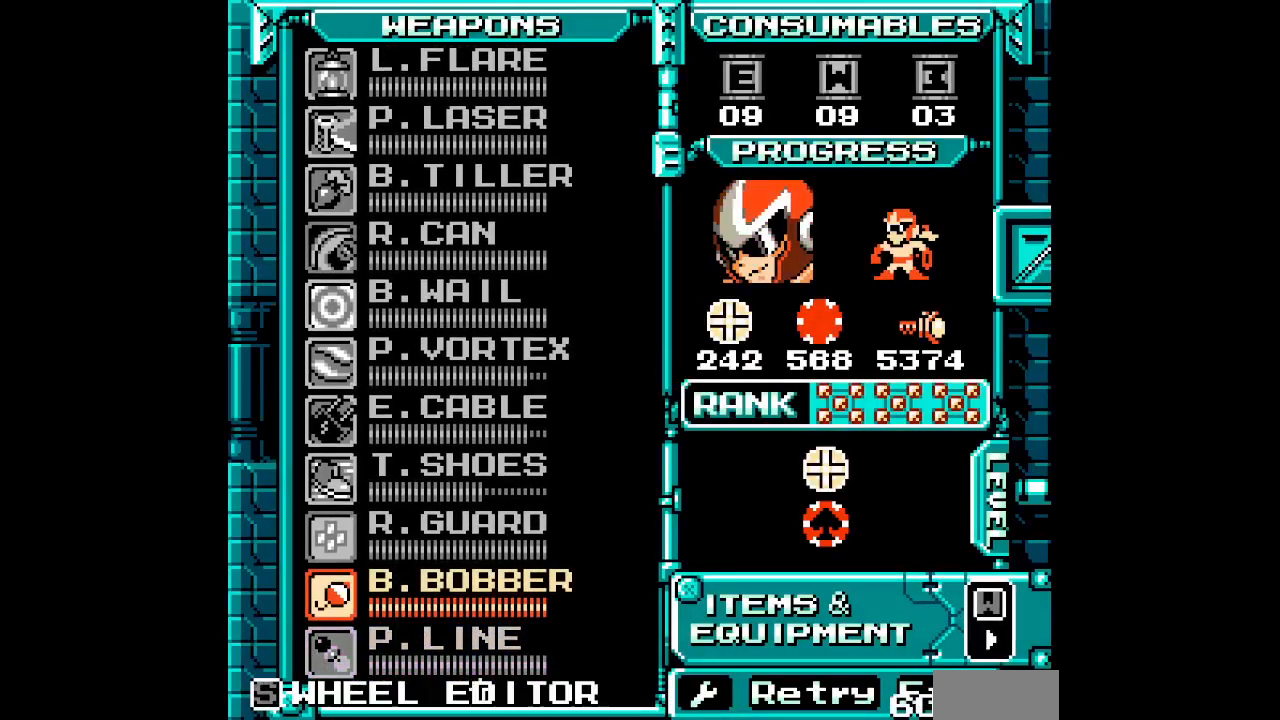
{"dt_ms": 500, "buttons": [], "events": []}
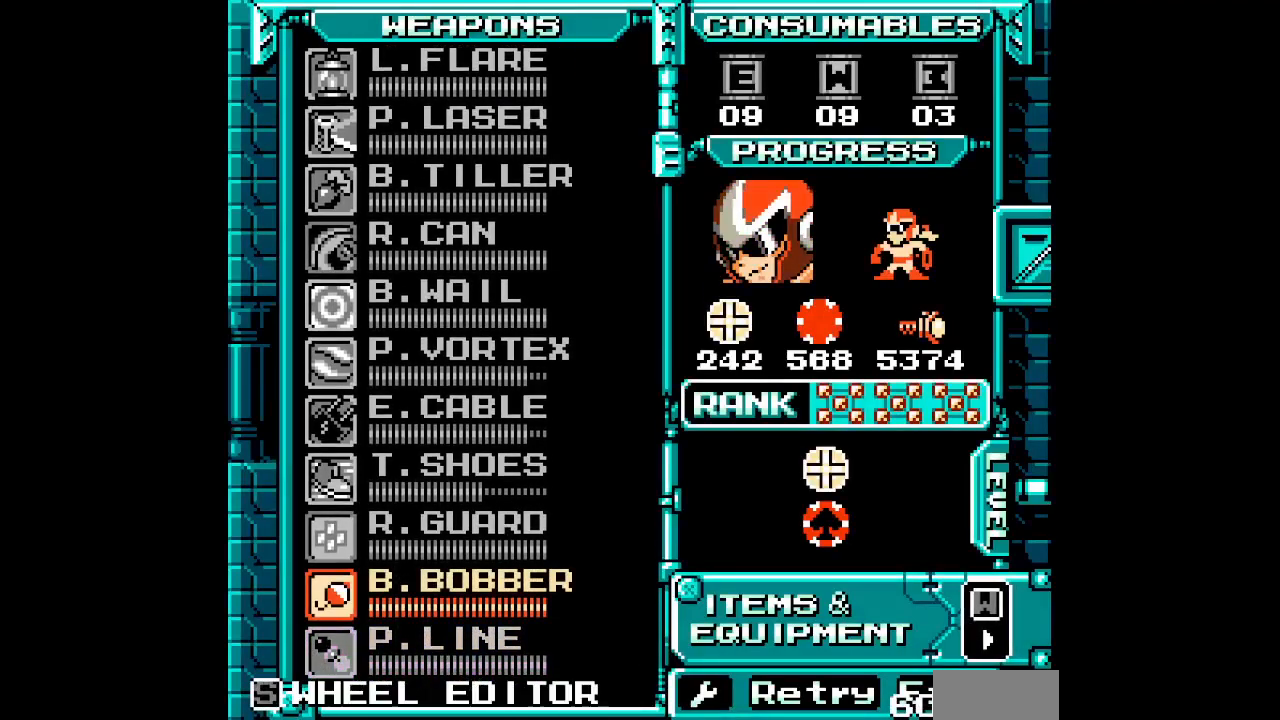
{"dt_ms": 500, "buttons": [], "events": []}
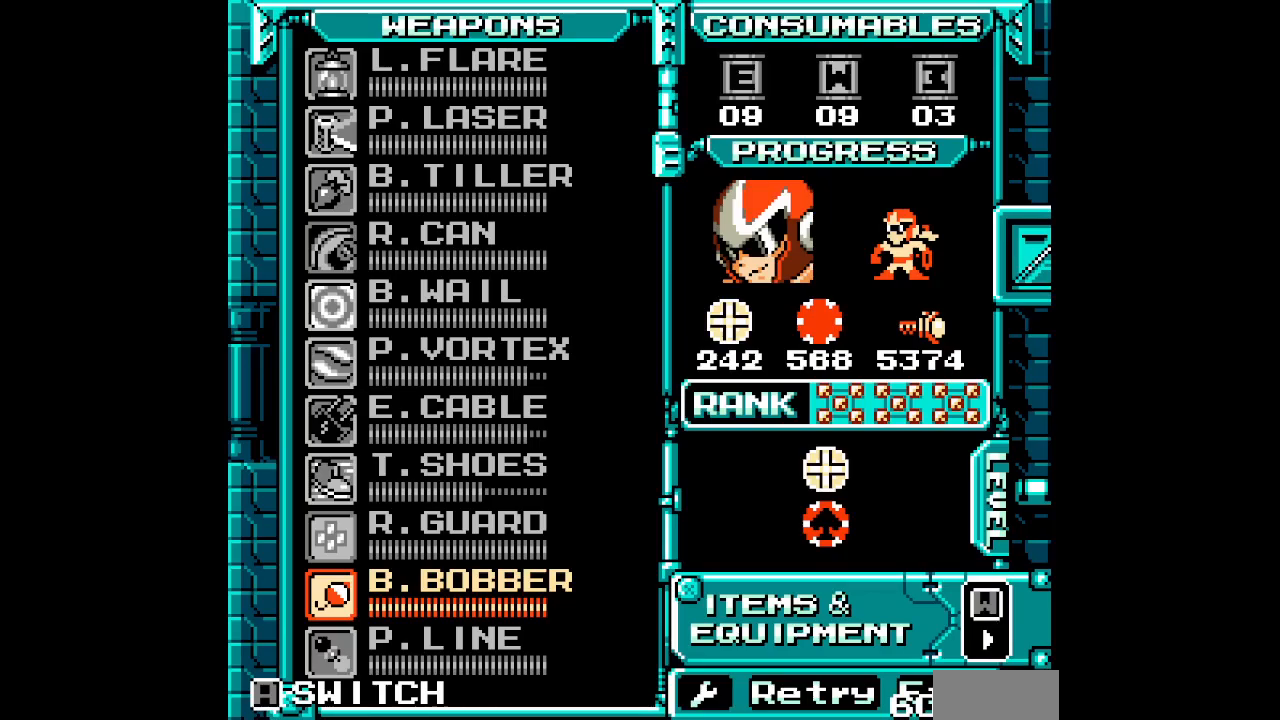
{"dt_ms": 500, "buttons": [], "events": []}
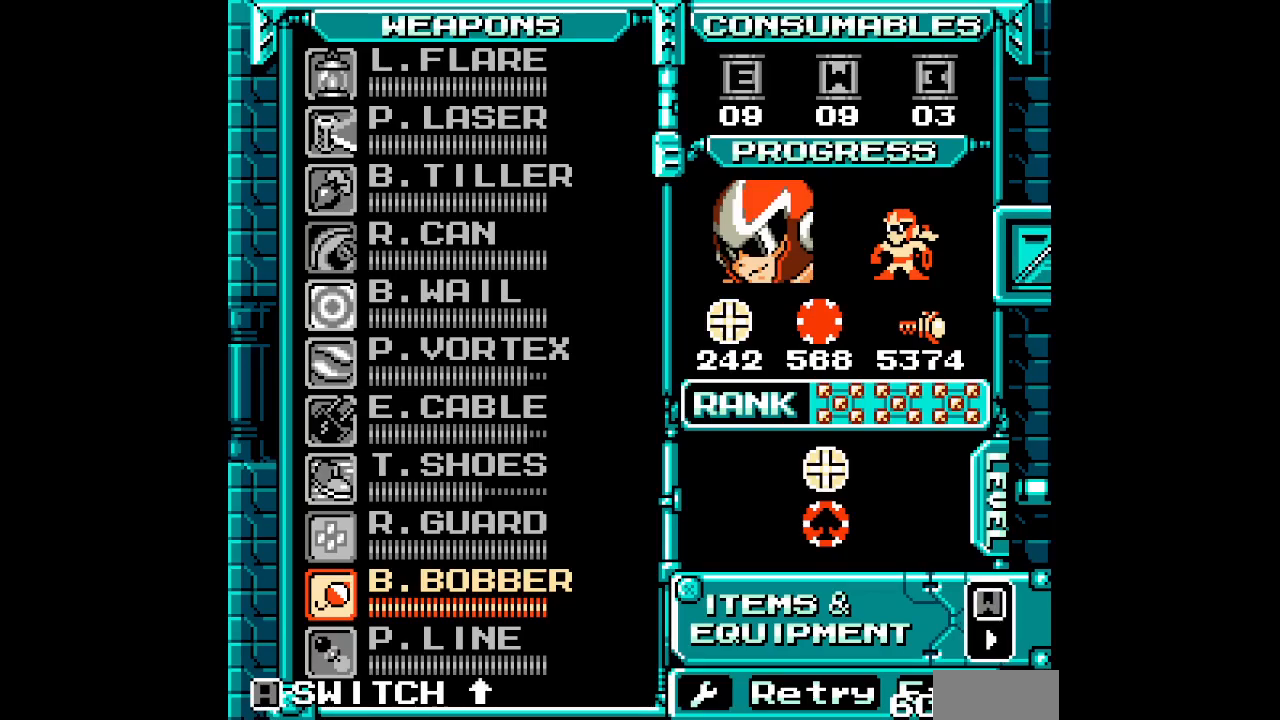
{"dt_ms": 500, "buttons": ["DPAD_UP"], "events": [[417, "DPAD_UP", "down"]]}
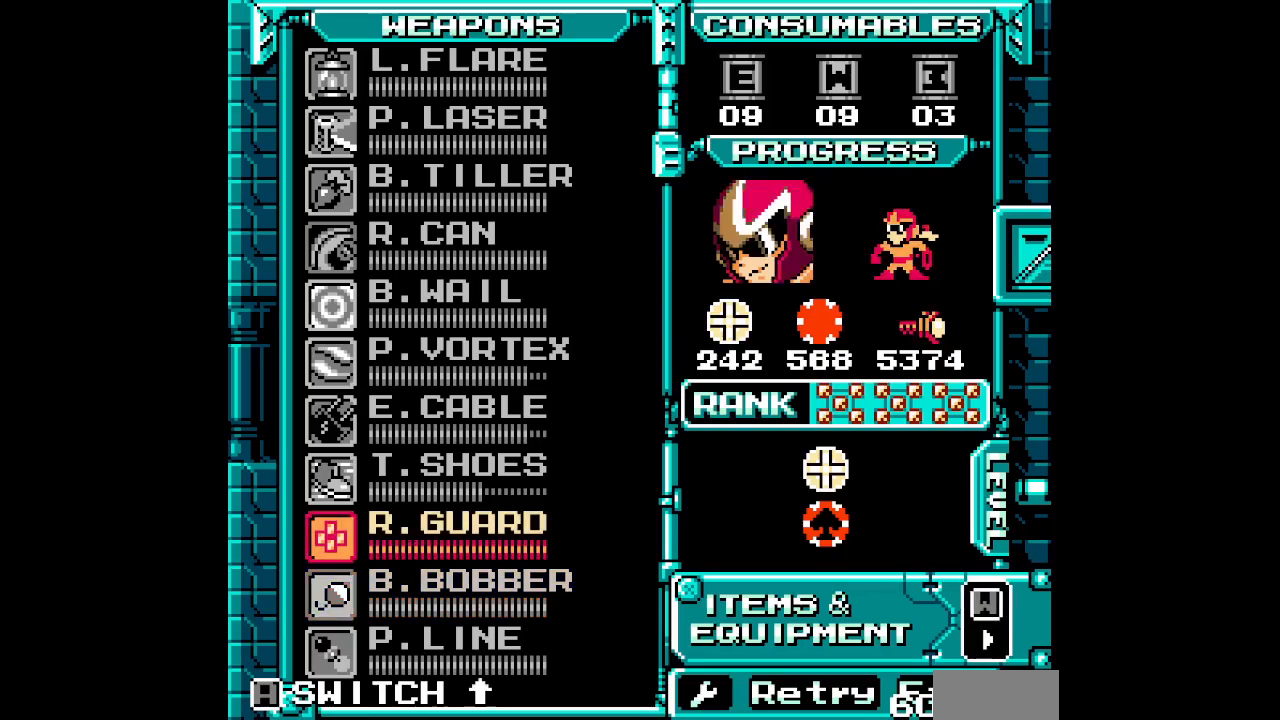
{"dt_ms": 500, "buttons": [], "events": [[17, "DPAD_UP", "up"]]}
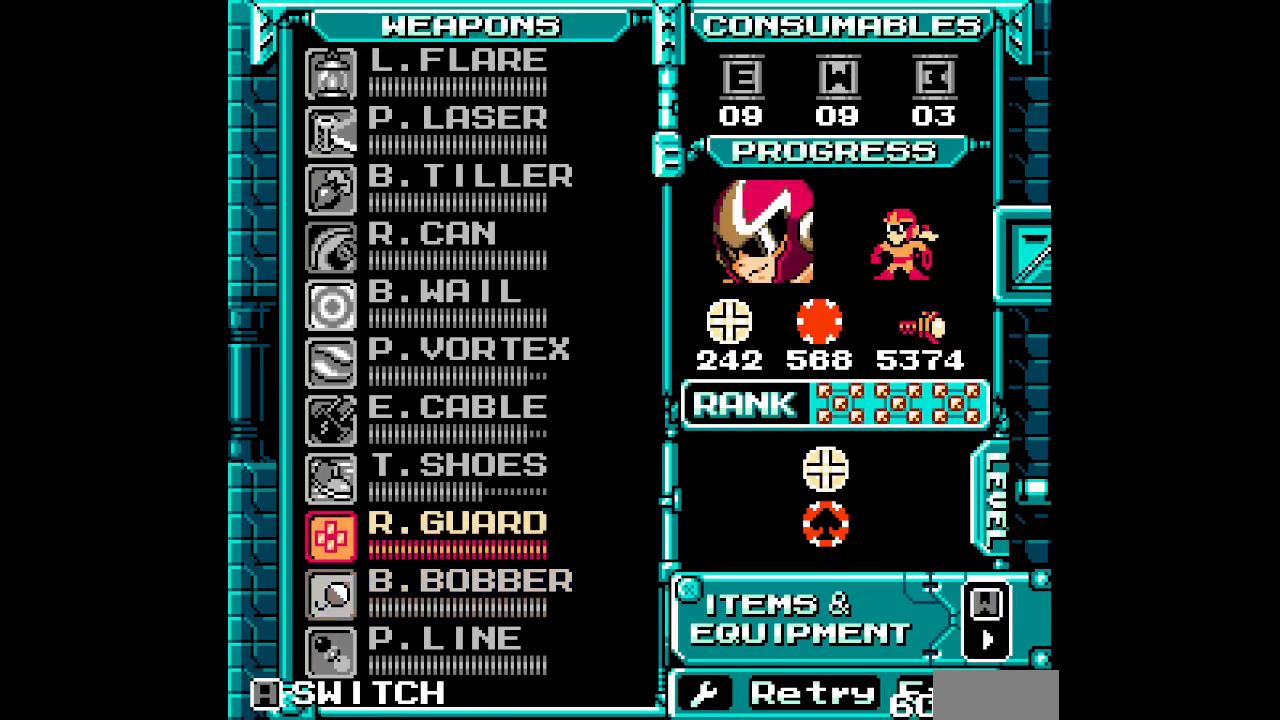
{"dt_ms": 500, "buttons": ["DPAD_UP"], "events": [[33, "SELECT", "down"], [133, "SELECT", "up"], [300, "DPAD_UP", "down"], [367, "DPAD_UP", "up"], [450, "DPAD_UP", "down"]]}
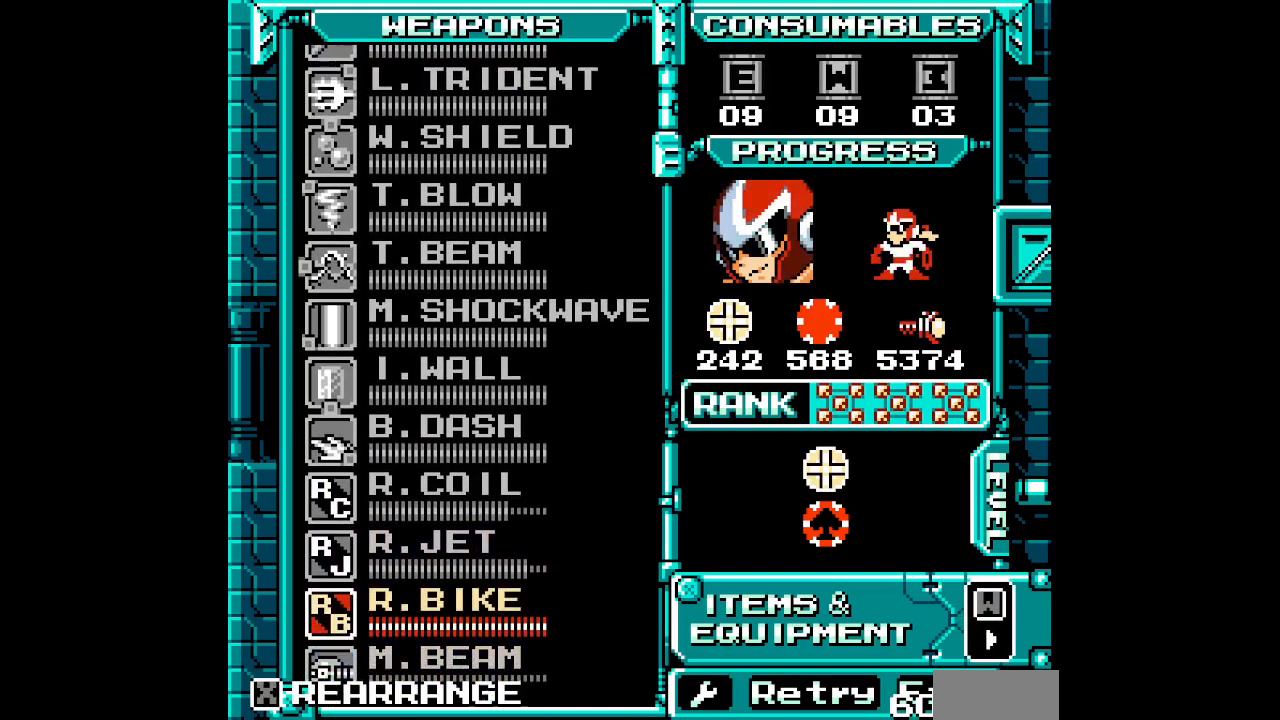
{"dt_ms": 500, "buttons": [], "events": [[17, "DPAD_UP", "up"], [250, "DPAD_UP", "down"], [317, "DPAD_UP", "up"], [383, "DPAD_UP", "down"], [450, "DPAD_UP", "up"]]}